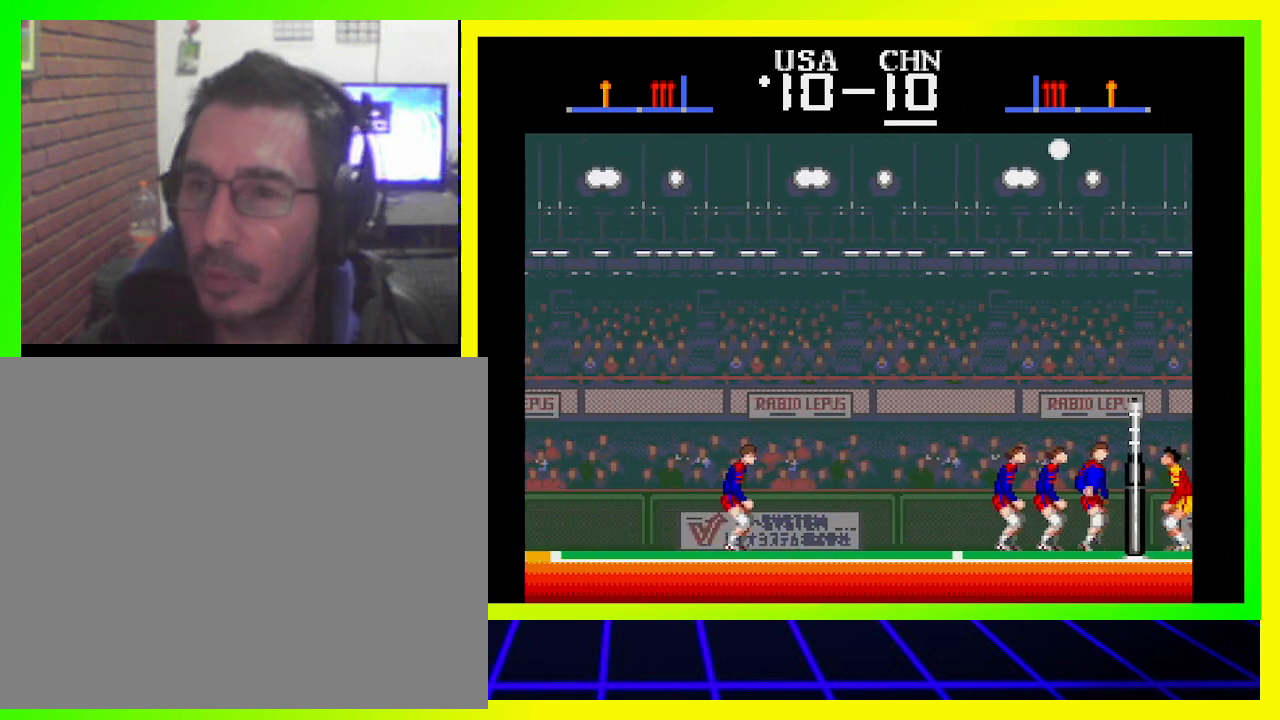
Gameplay with a controller (PlayStation layout); each line is a JSON object with the inputs held at the frame after it. "events" lists button and stick changes between this image and that frame as [ms after this image, input, new state], when the widget could be followed in between. Not read: R3.
{"buttons": ["DPAD_LEFT"], "left_stick": "center", "right_stick": "center", "events": [[367, "DPAD_LEFT", "down"]]}
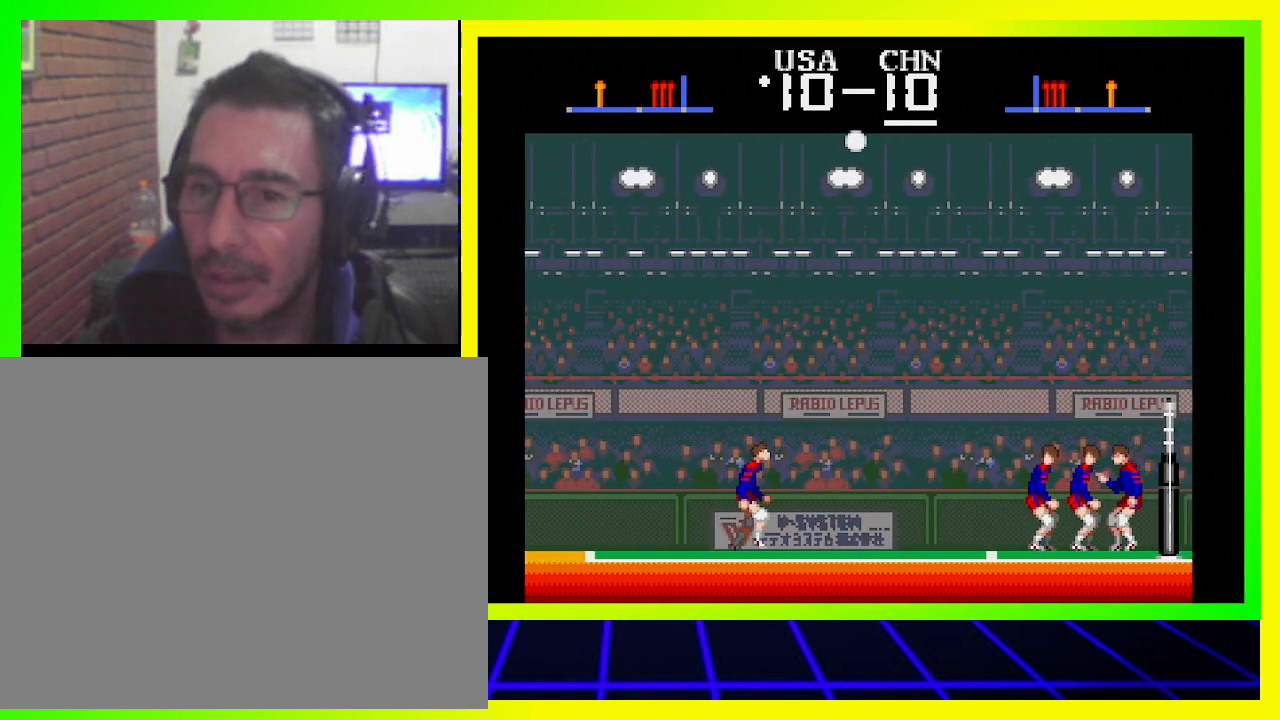
{"buttons": [], "left_stick": "center", "right_stick": "center", "events": [[333, "DPAD_LEFT", "up"]]}
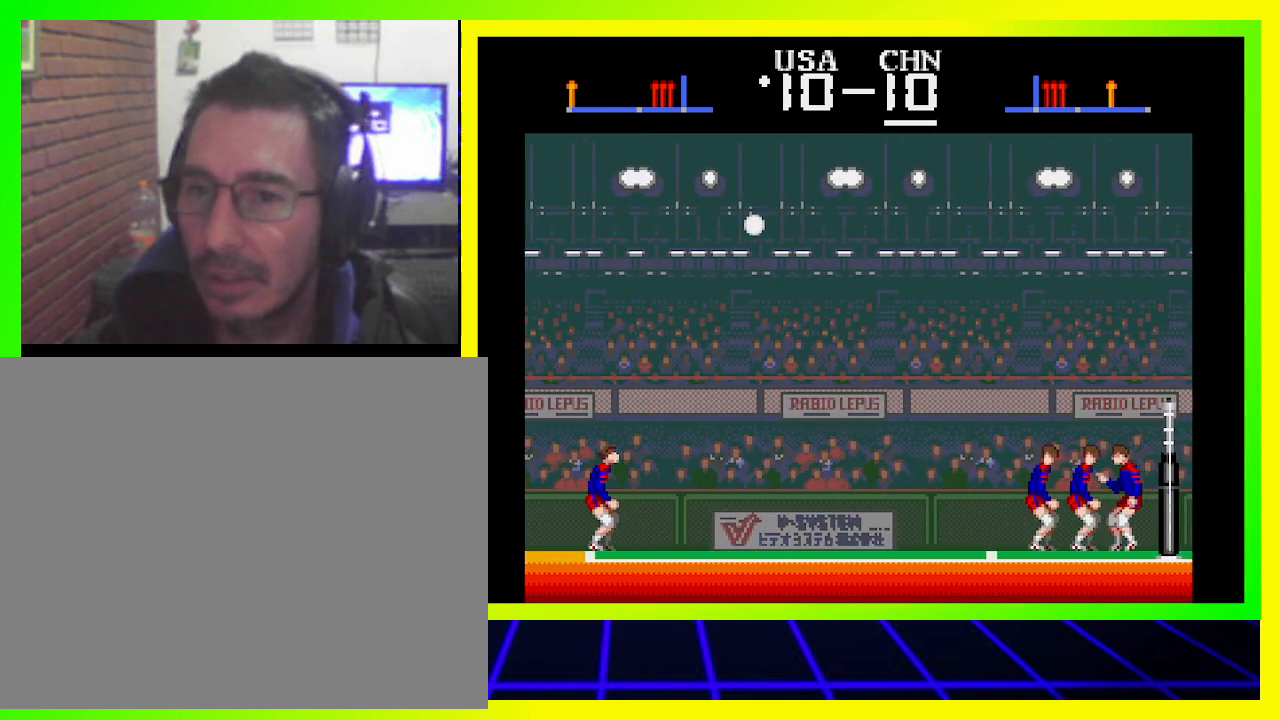
{"buttons": [], "left_stick": "center", "right_stick": "center", "events": []}
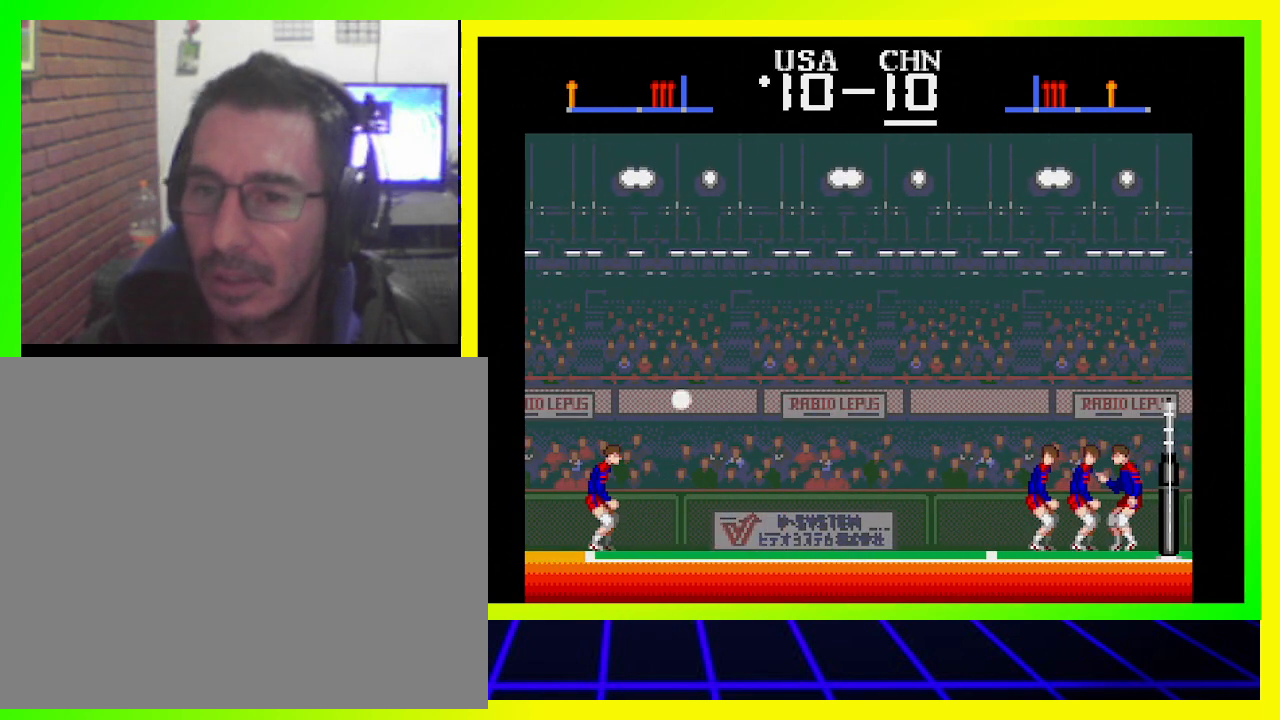
{"buttons": [], "left_stick": "center", "right_stick": "center", "events": [[67, "SQUARE", "down"], [233, "SQUARE", "up"]]}
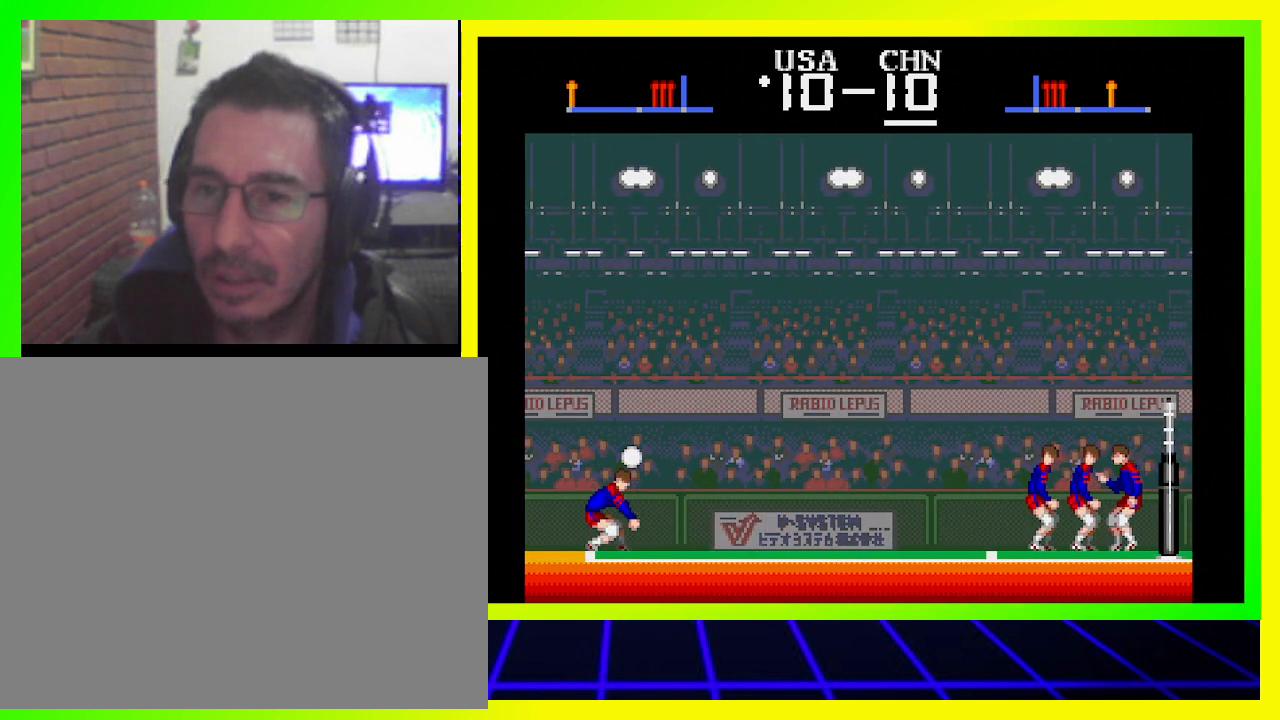
{"buttons": ["DPAD_RIGHT"], "left_stick": "center", "right_stick": "center", "events": [[433, "DPAD_RIGHT", "down"]]}
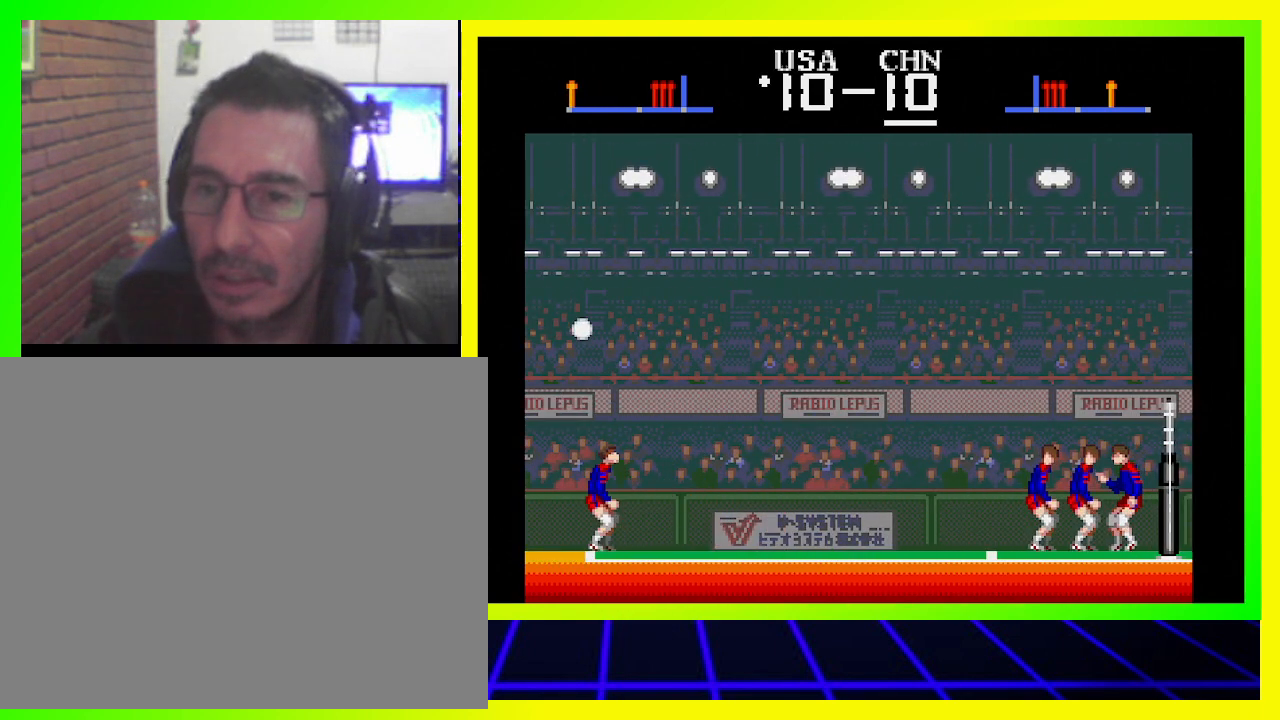
{"buttons": ["DPAD_RIGHT"], "left_stick": "center", "right_stick": "center", "events": [[167, "DPAD_RIGHT", "up"], [433, "DPAD_RIGHT", "down"]]}
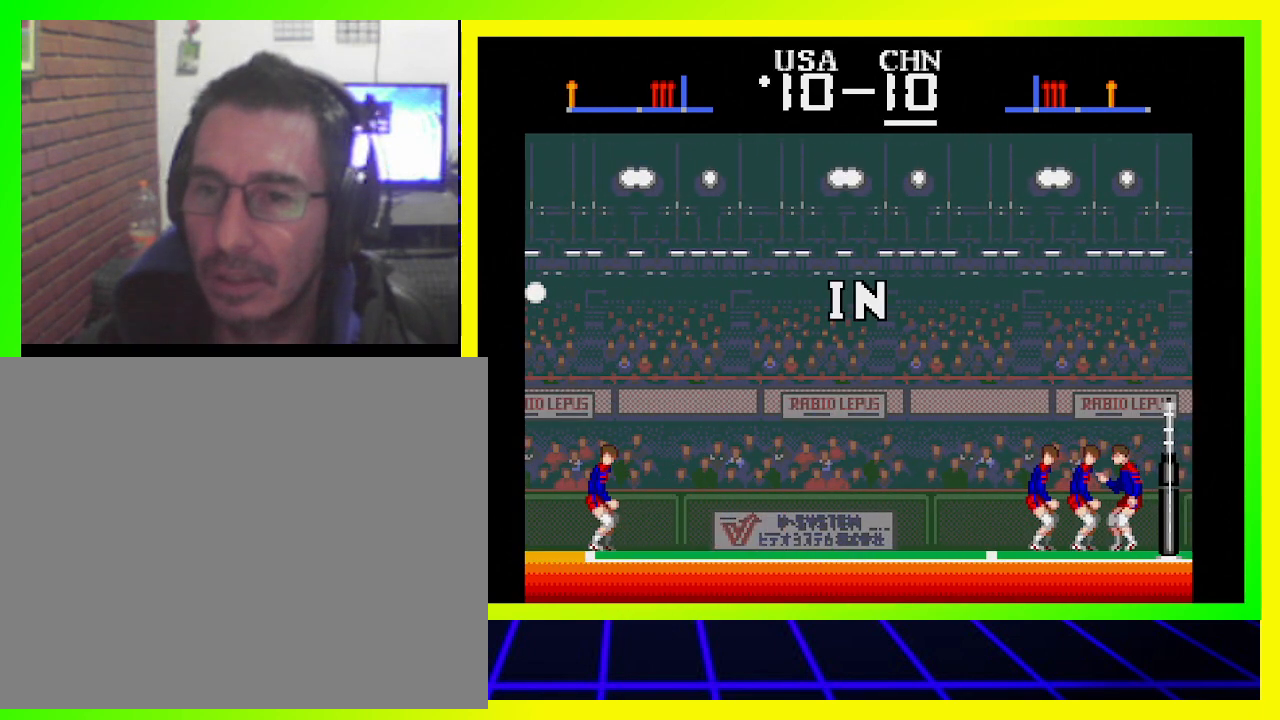
{"buttons": [], "left_stick": "center", "right_stick": "center", "events": [[167, "DPAD_RIGHT", "up"]]}